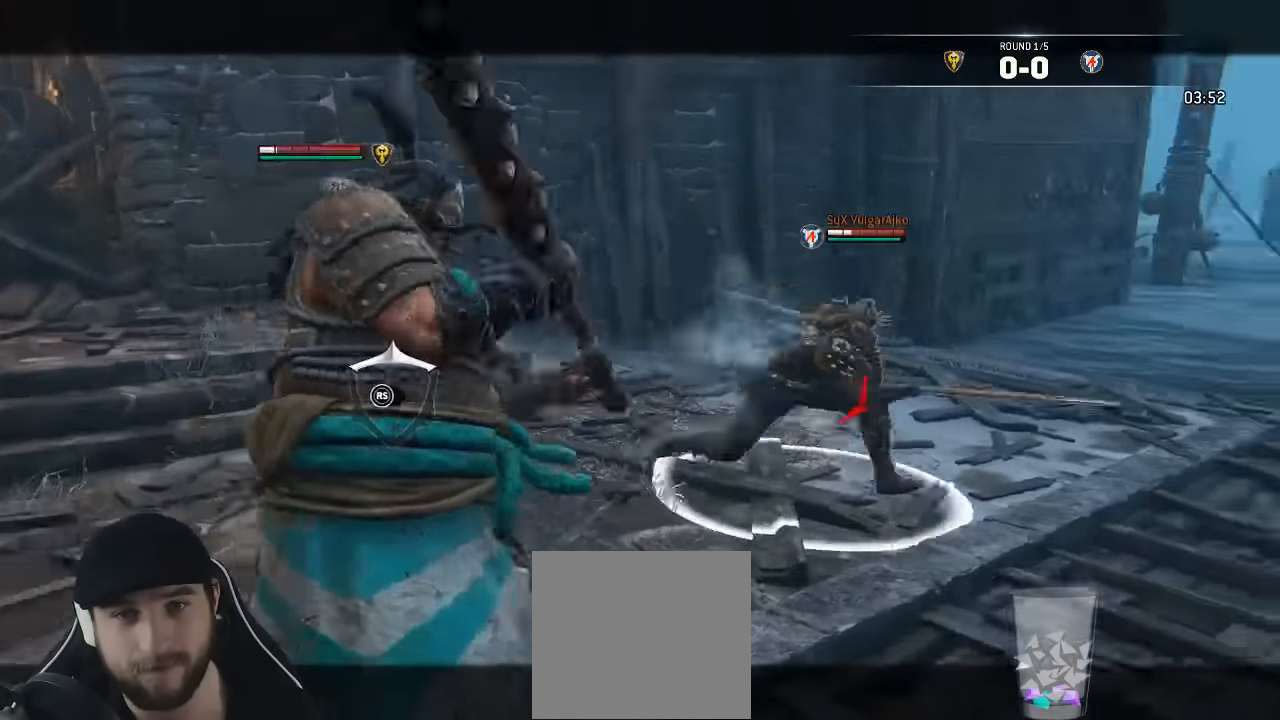
Gameplay with a controller (Xbox layout); each line is a JSON object with the inputs held at the frame after it. "events" lists button and stick changes between this image and that frame as [ms after this image, input, new state], when the widget could be followed in between. Not read: SELECT.
{"buttons": ["L2", "L3", "R3"], "left_stick": "up", "right_stick": "right", "events": [[17, "L3", "up"], [100, "right_stick", "up"], [134, "left_stick", "up-right"], [150, "R3", "down"], [184, "right_stick", "right"], [284, "R2", "down"], [334, "L3", "down"], [334, "left_stick", "up"], [417, "R2", "up"]]}
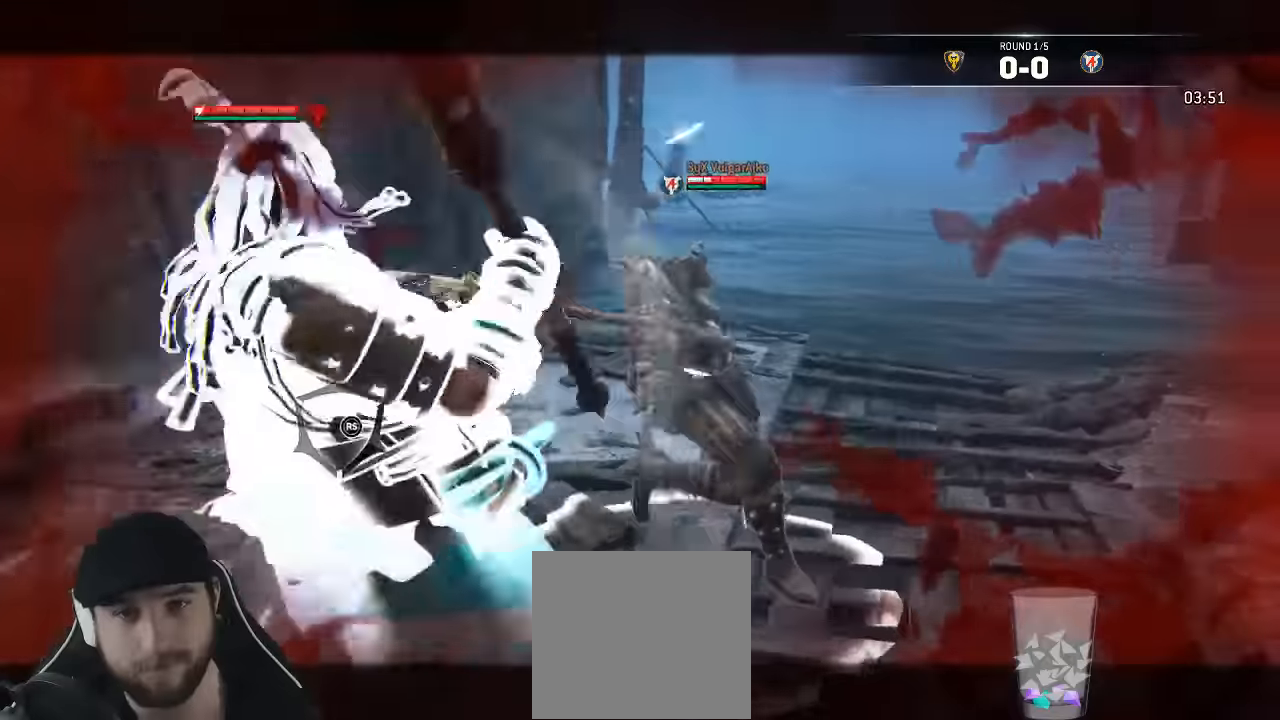
{"buttons": ["L2", "L3", "R3"], "left_stick": "up-left", "right_stick": "left", "events": [[100, "L3", "up"], [300, "left_stick", "left"], [300, "right_stick", "left"], [334, "R2", "down"], [417, "L3", "down"], [484, "R2", "up"], [484, "left_stick", "up-left"]]}
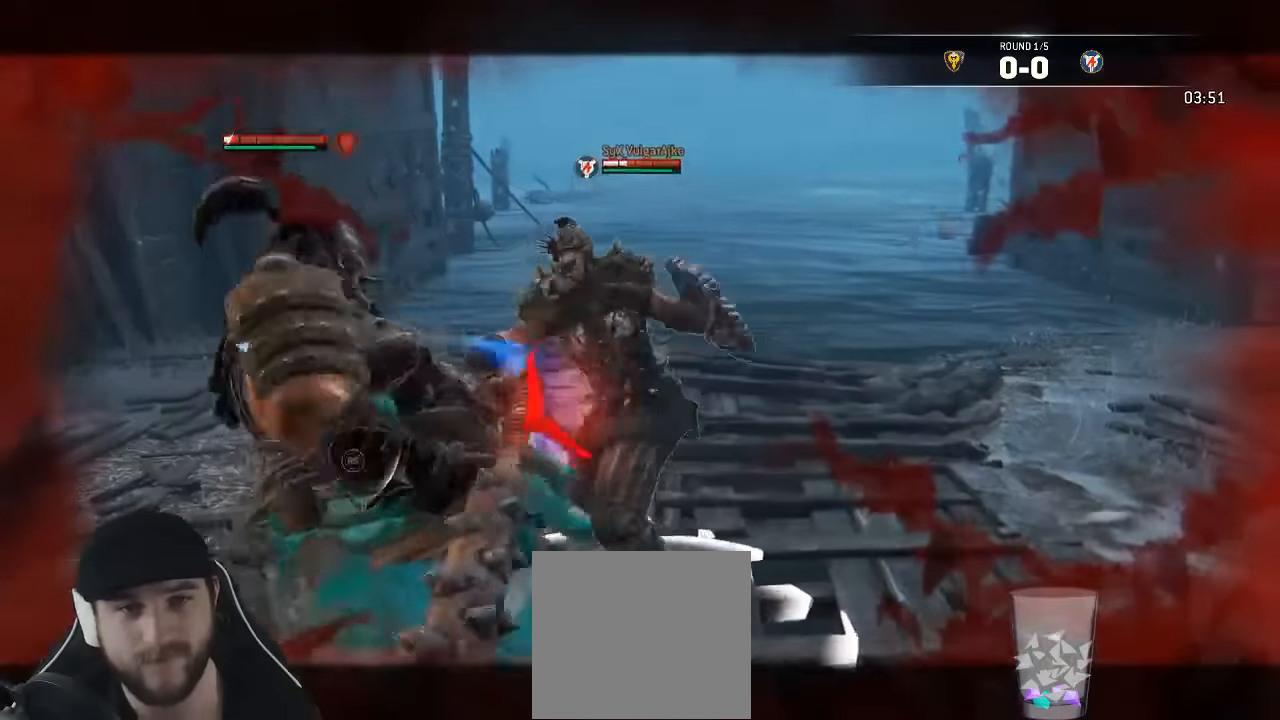
{"buttons": ["L2"], "left_stick": "center", "right_stick": "center", "events": [[50, "left_stick", "up"], [167, "L3", "up"], [200, "R3", "up"], [250, "right_stick", "center"], [417, "left_stick", "center"]]}
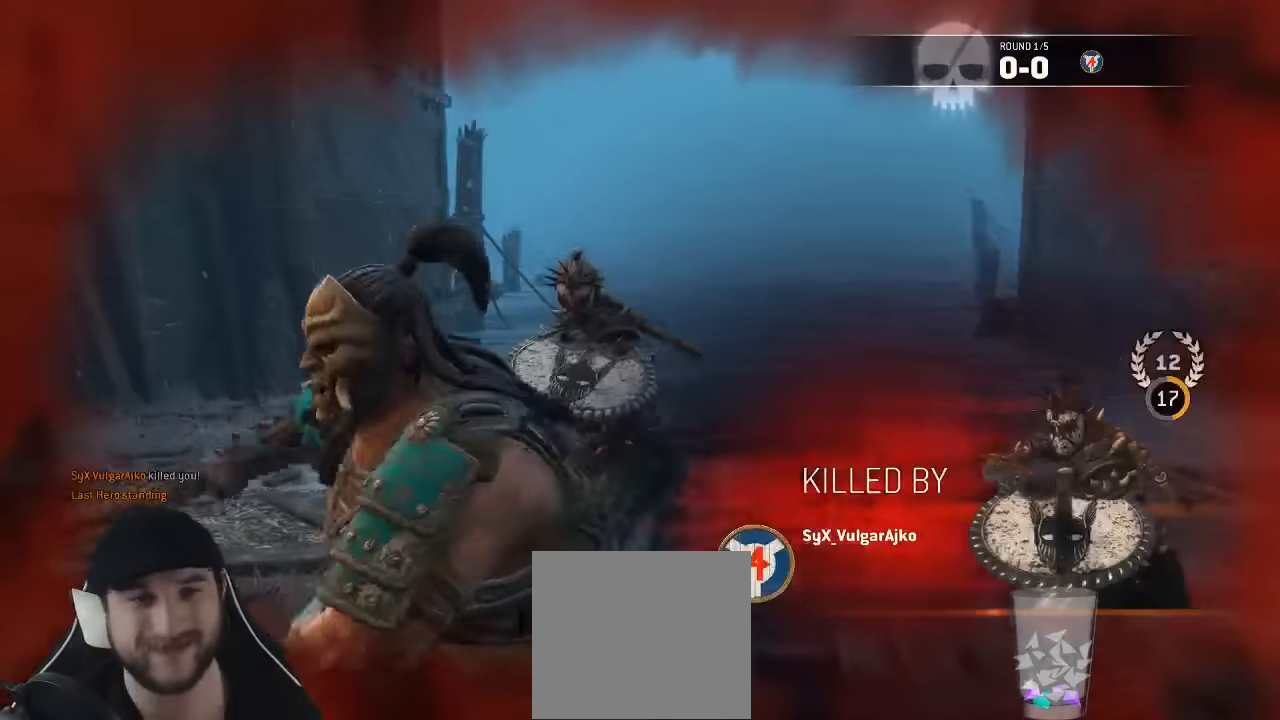
{"buttons": [], "left_stick": "center", "right_stick": "center", "events": [[17, "L2", "up"]]}